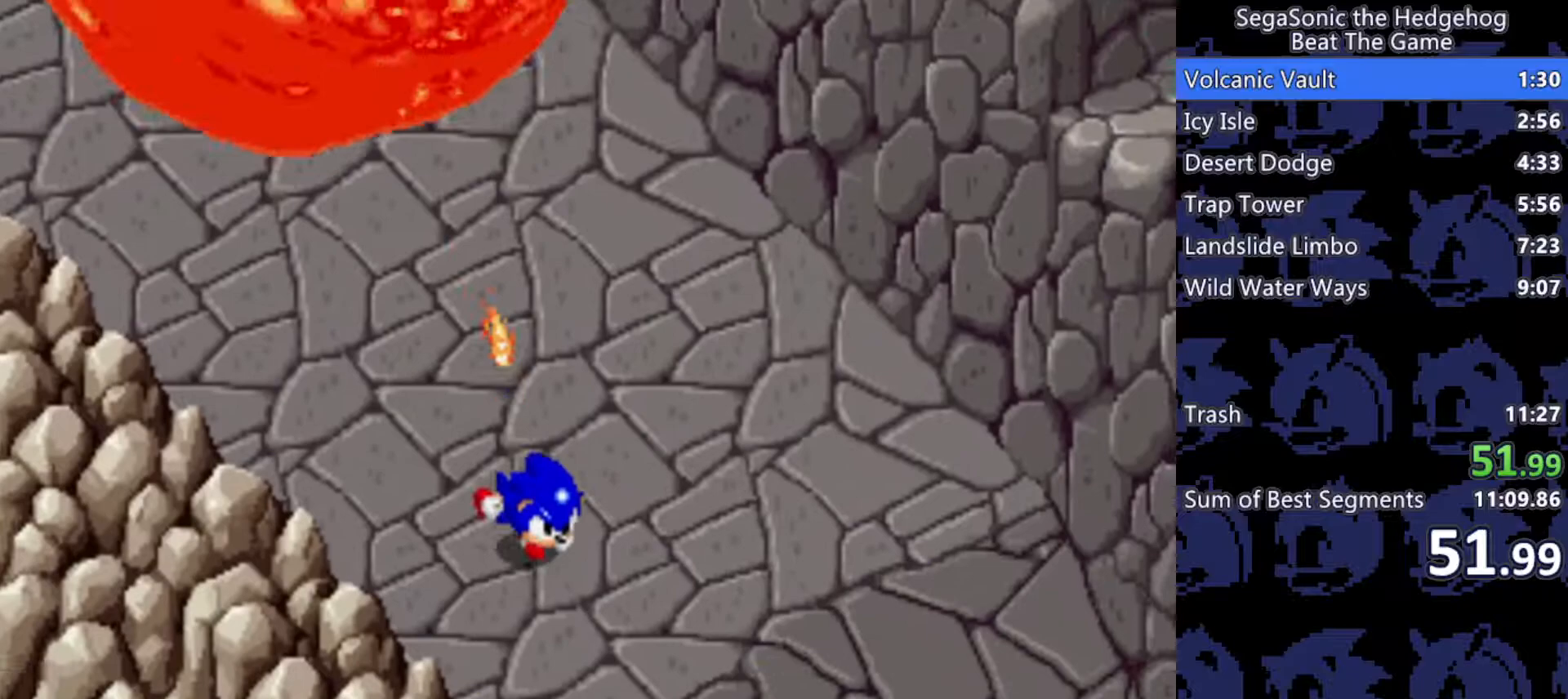
Gameplay with keyboard; each line is a JSON object with the keys held at the frame after it. "events" lists presses ("down") and releases ("up") of "a", "d", "j", "s" and "w" between this image and that frame as [ms after this image, input, new state], when the widget could be followed in between. No other keys are recorded. Mouse input is not recorded.
{"keys": ["d", "s"], "events": []}
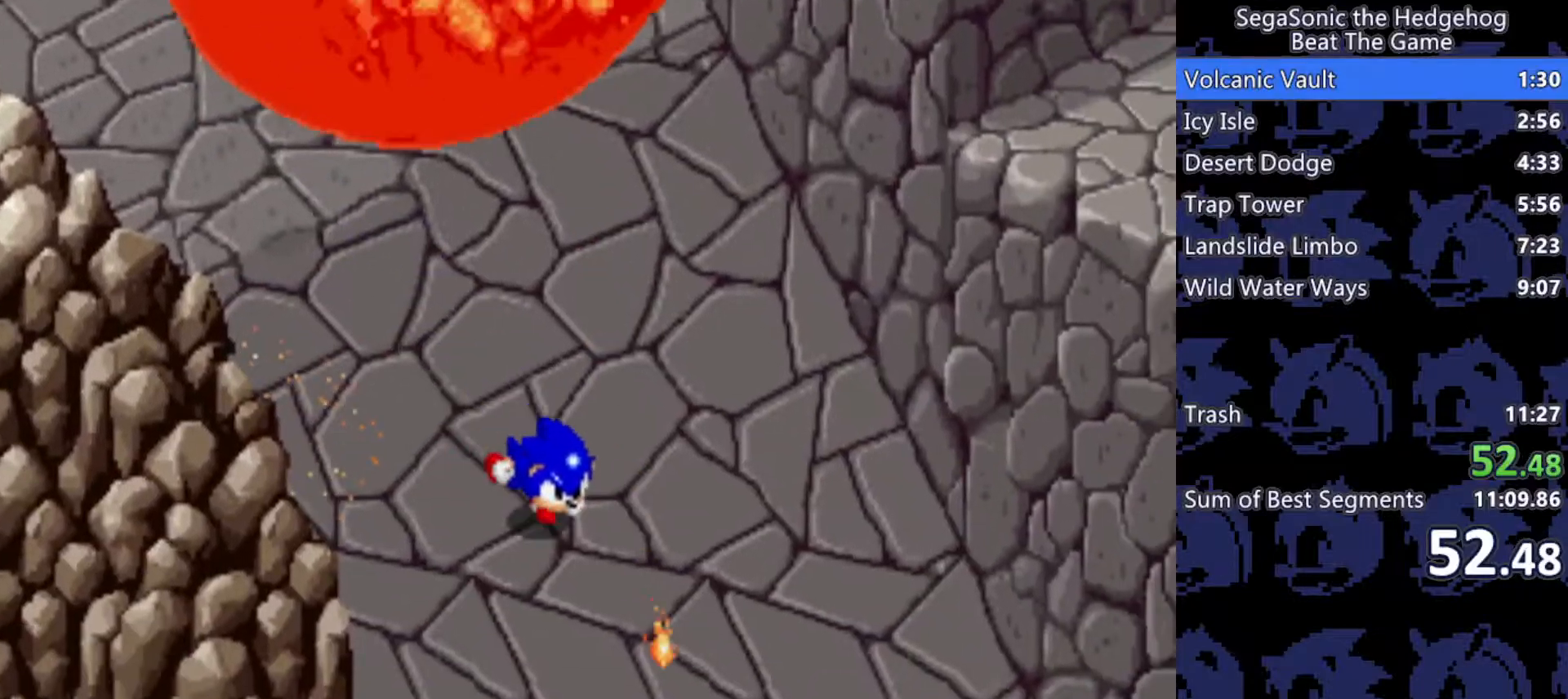
{"keys": ["s"], "events": [[250, "d", "up"]]}
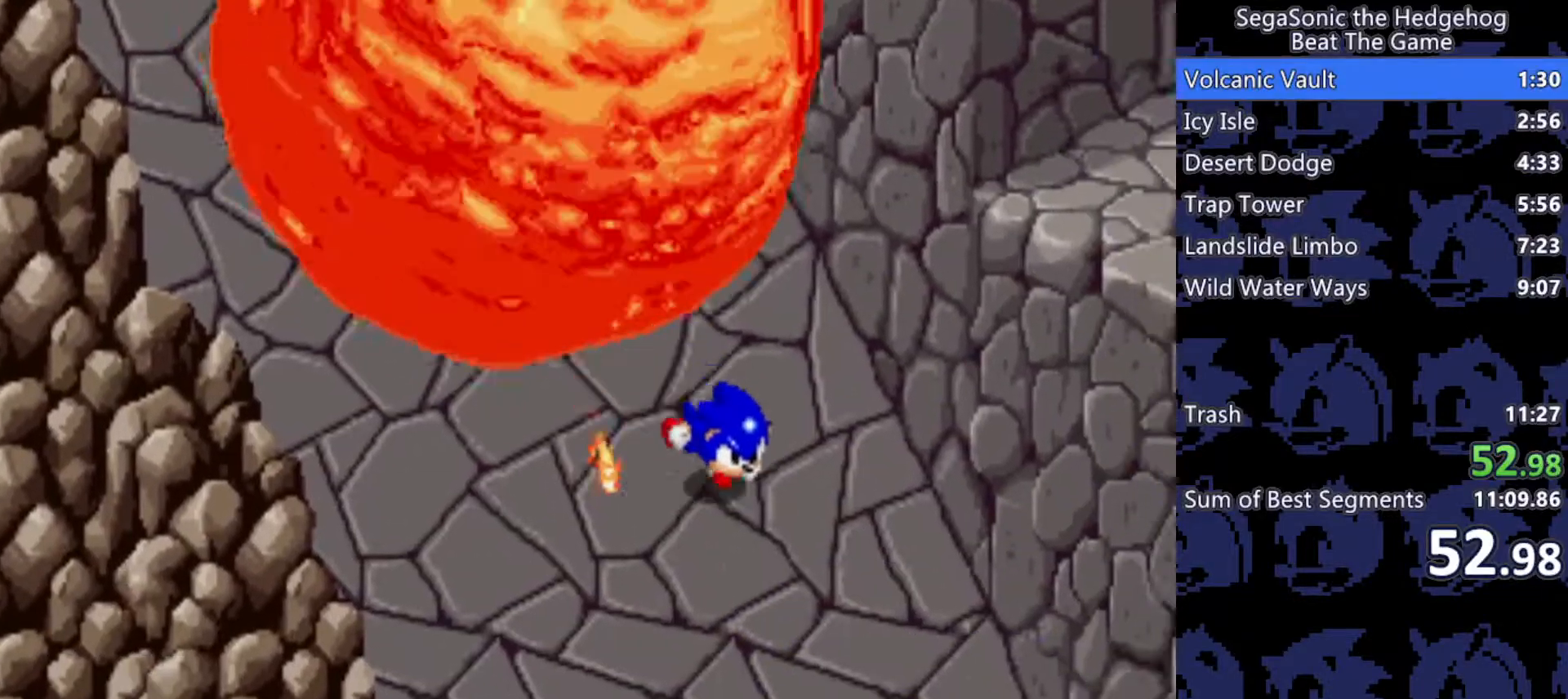
{"keys": ["s"], "events": []}
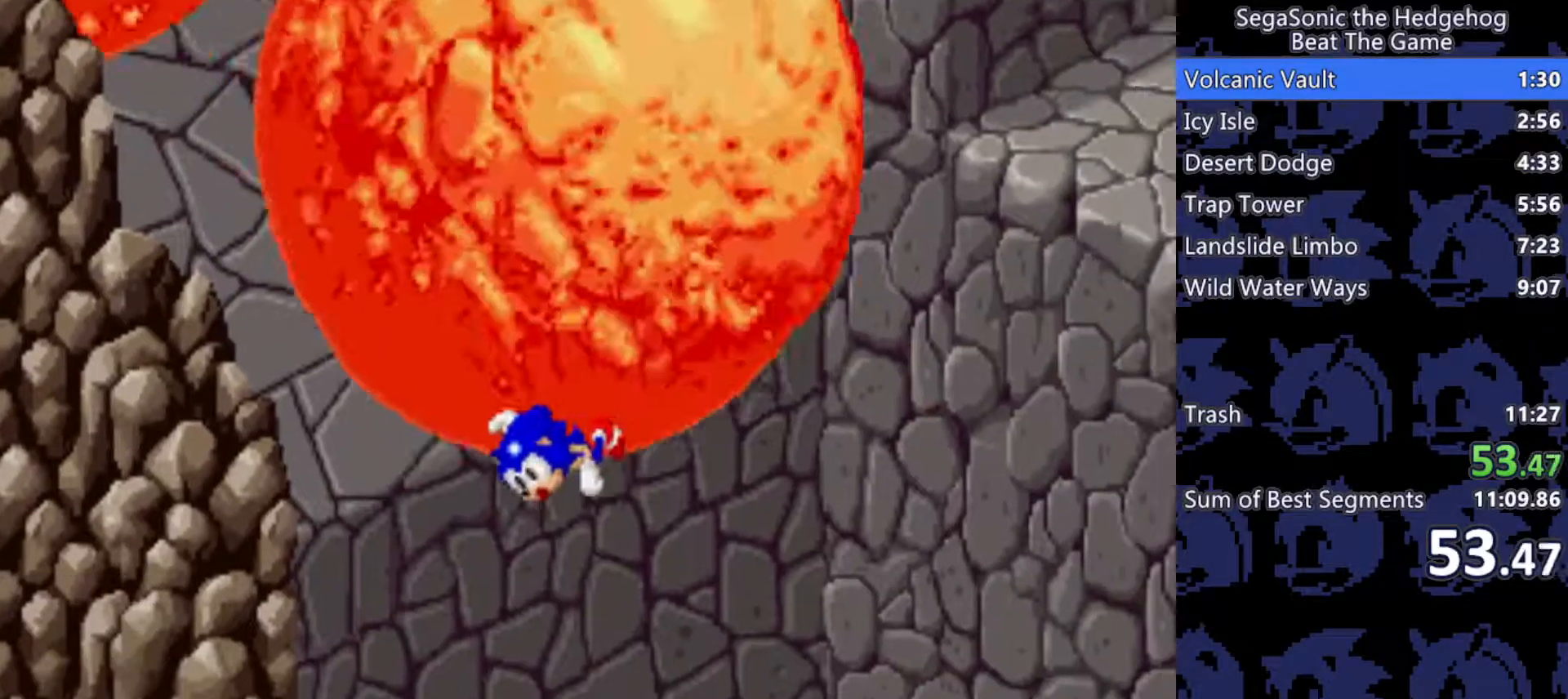
{"keys": ["s"], "events": []}
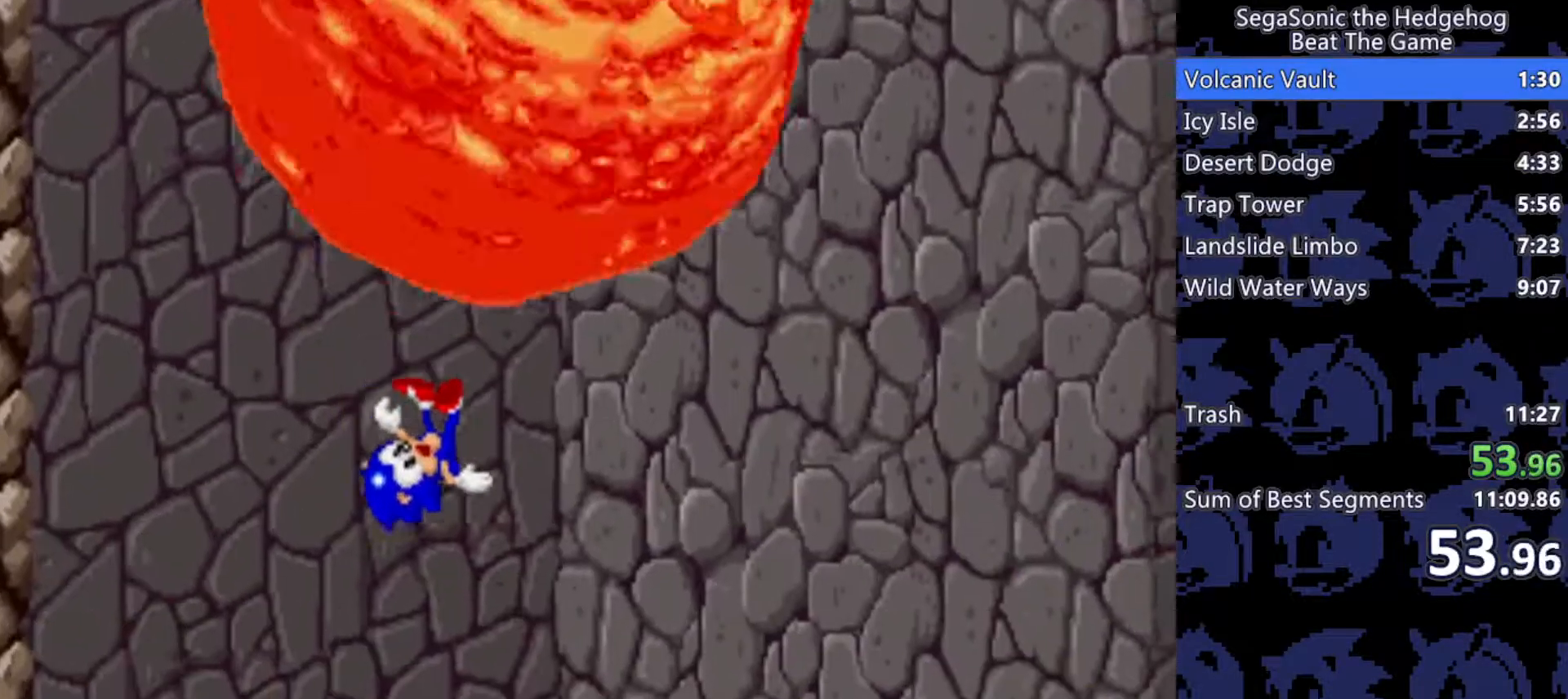
{"keys": [], "events": [[67, "s", "up"]]}
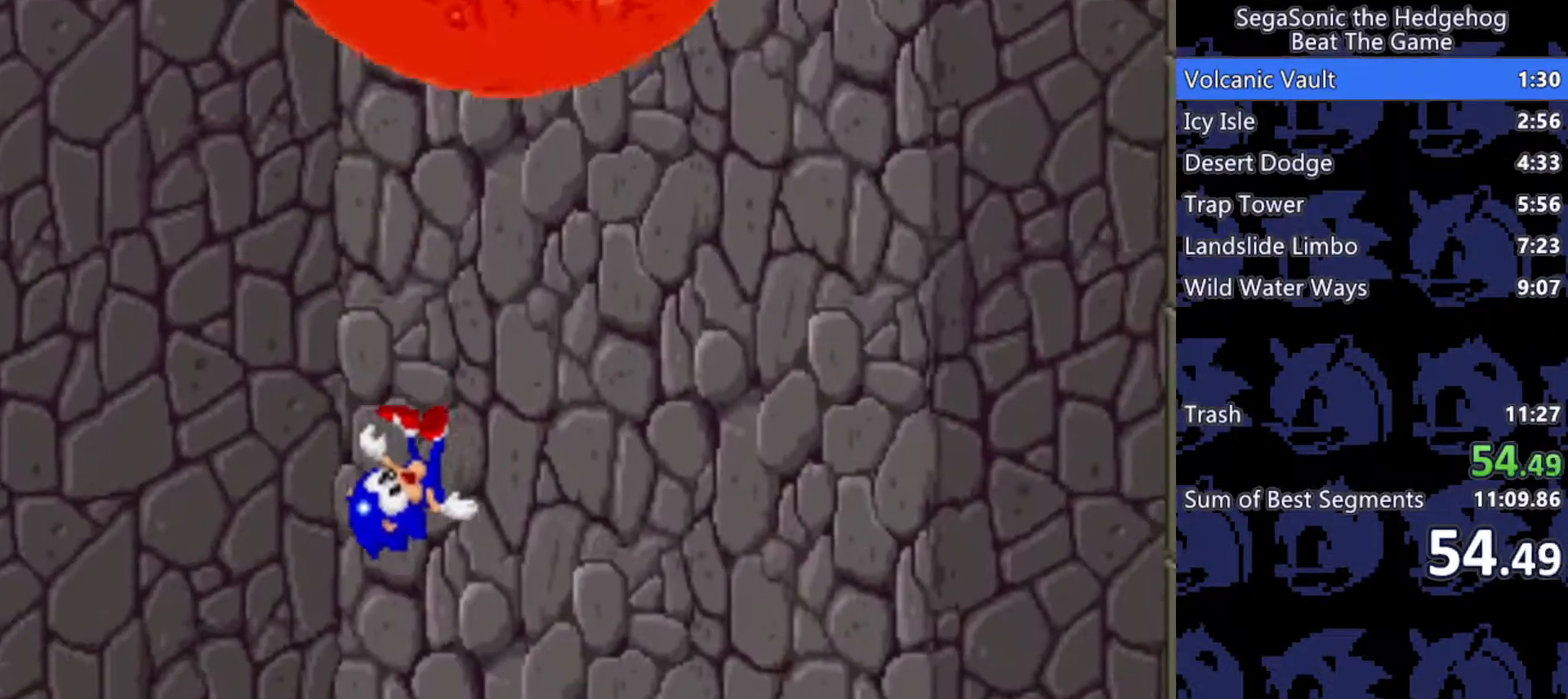
{"keys": [], "events": []}
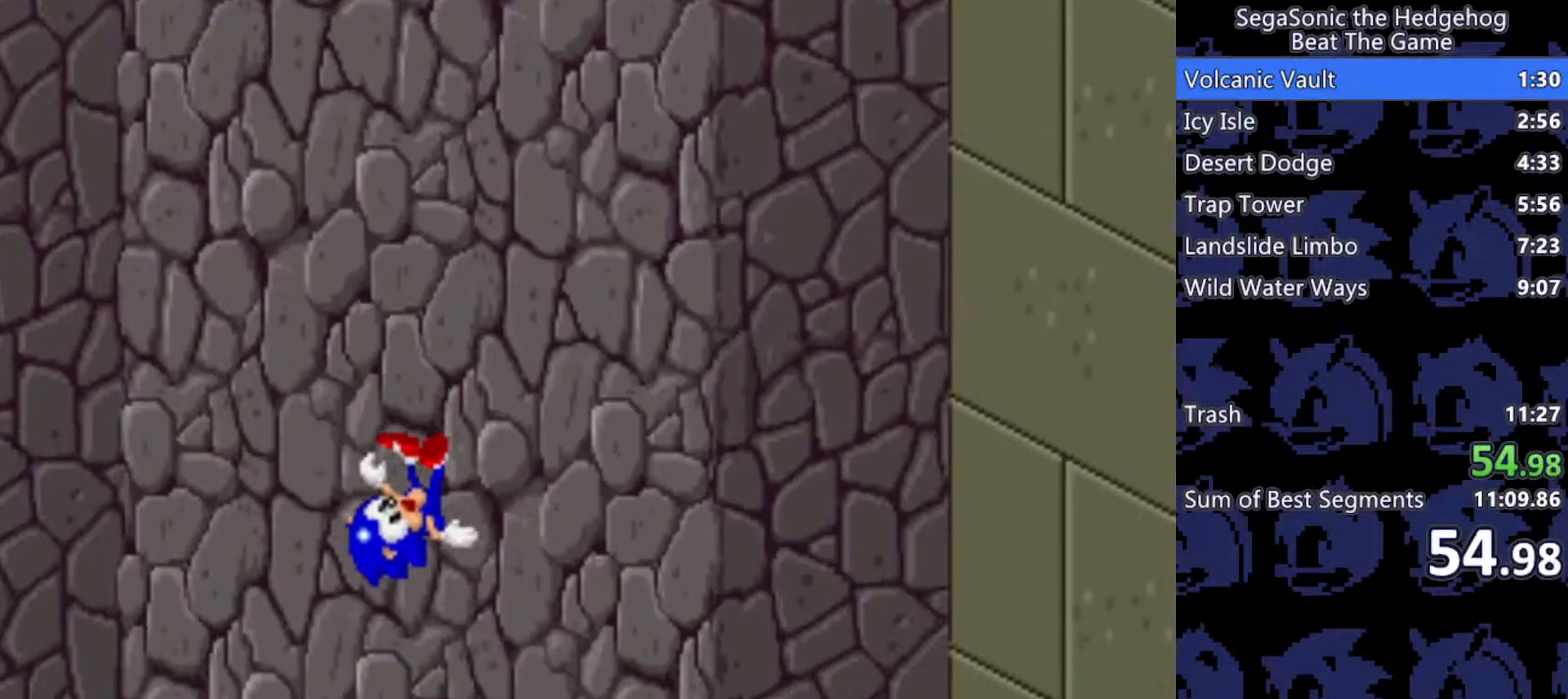
{"keys": [], "events": []}
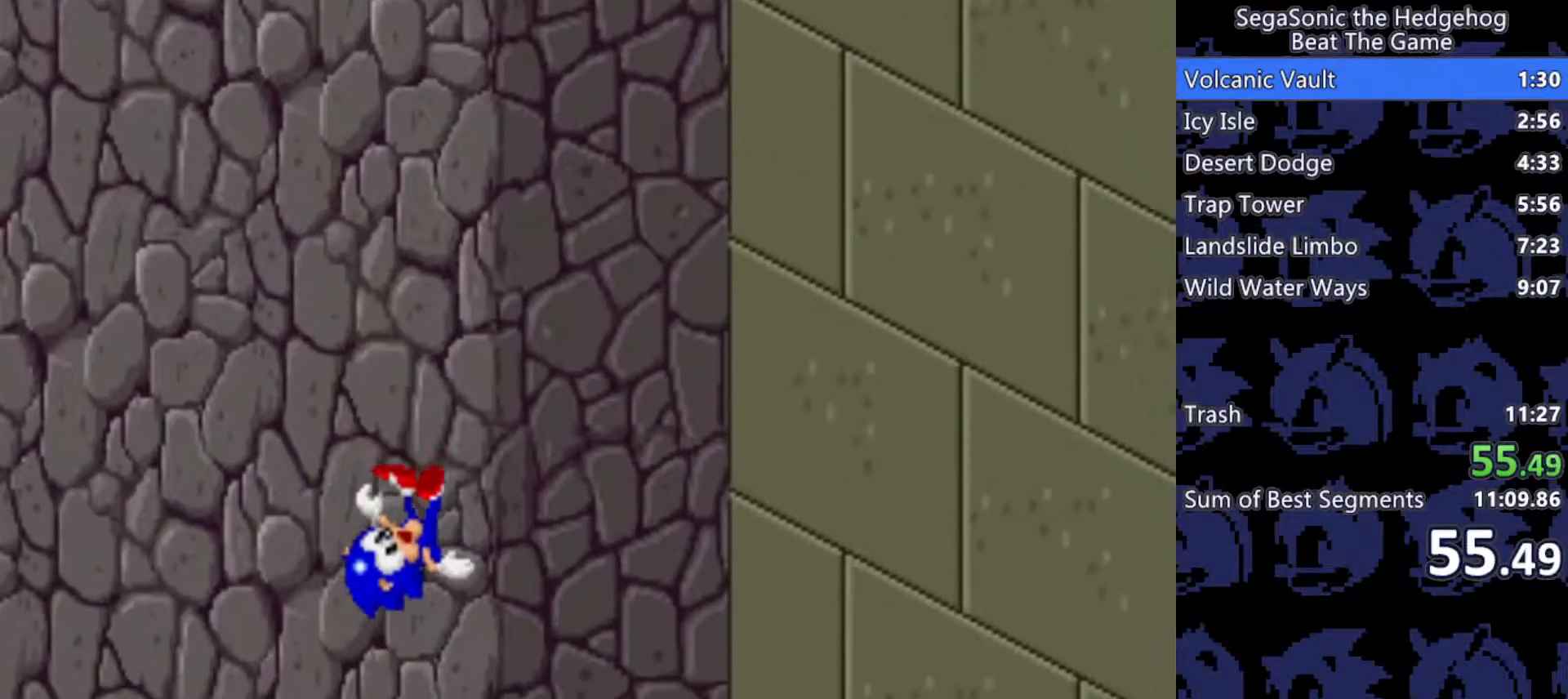
{"keys": [], "events": []}
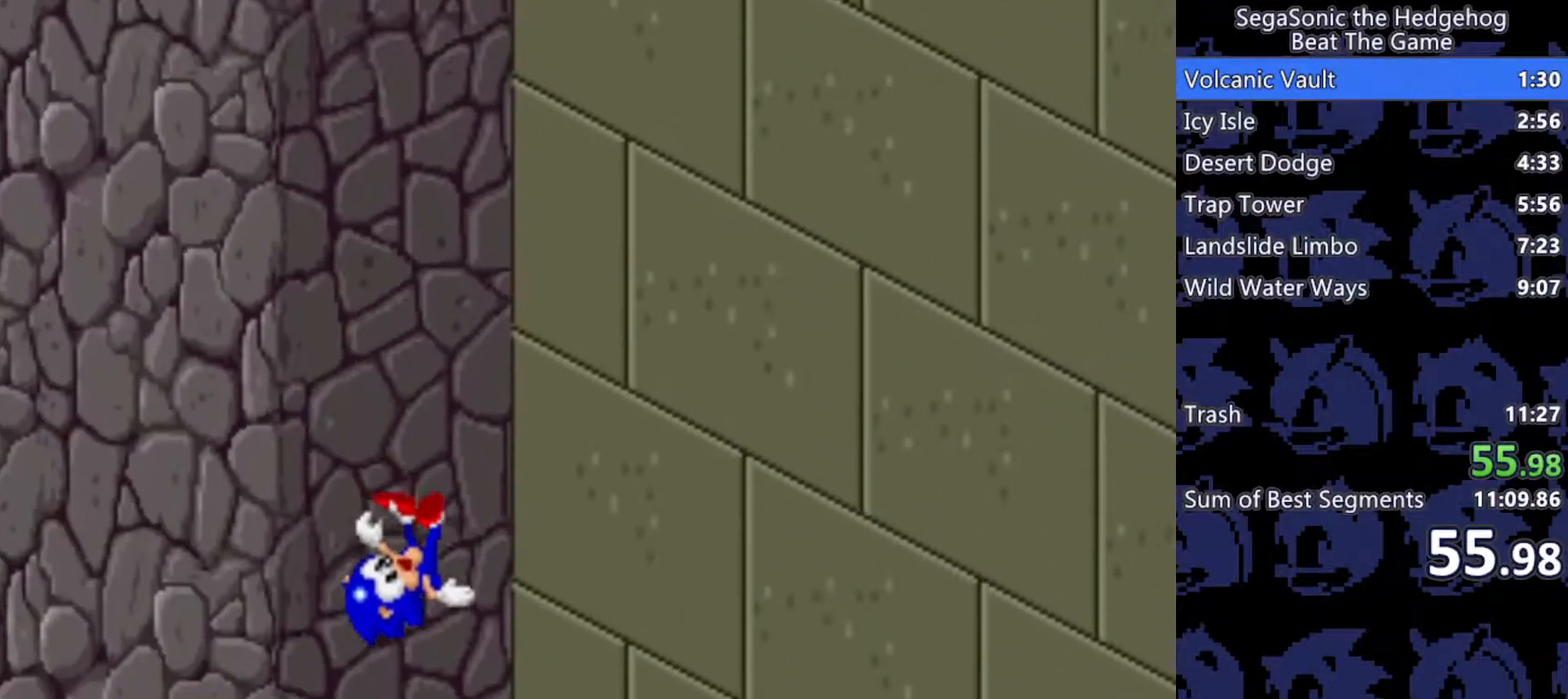
{"keys": [], "events": []}
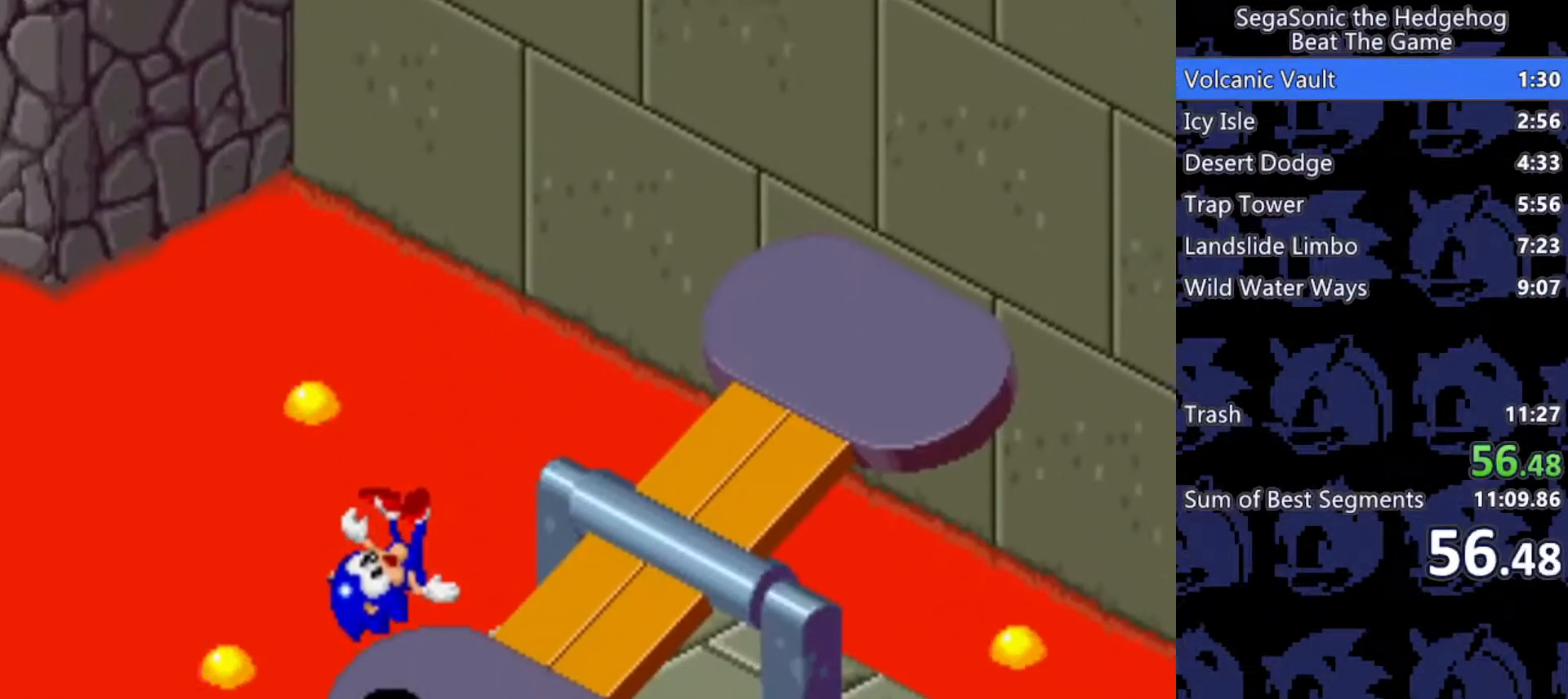
{"keys": ["d", "w"], "events": [[150, "w", "down"], [200, "d", "down"]]}
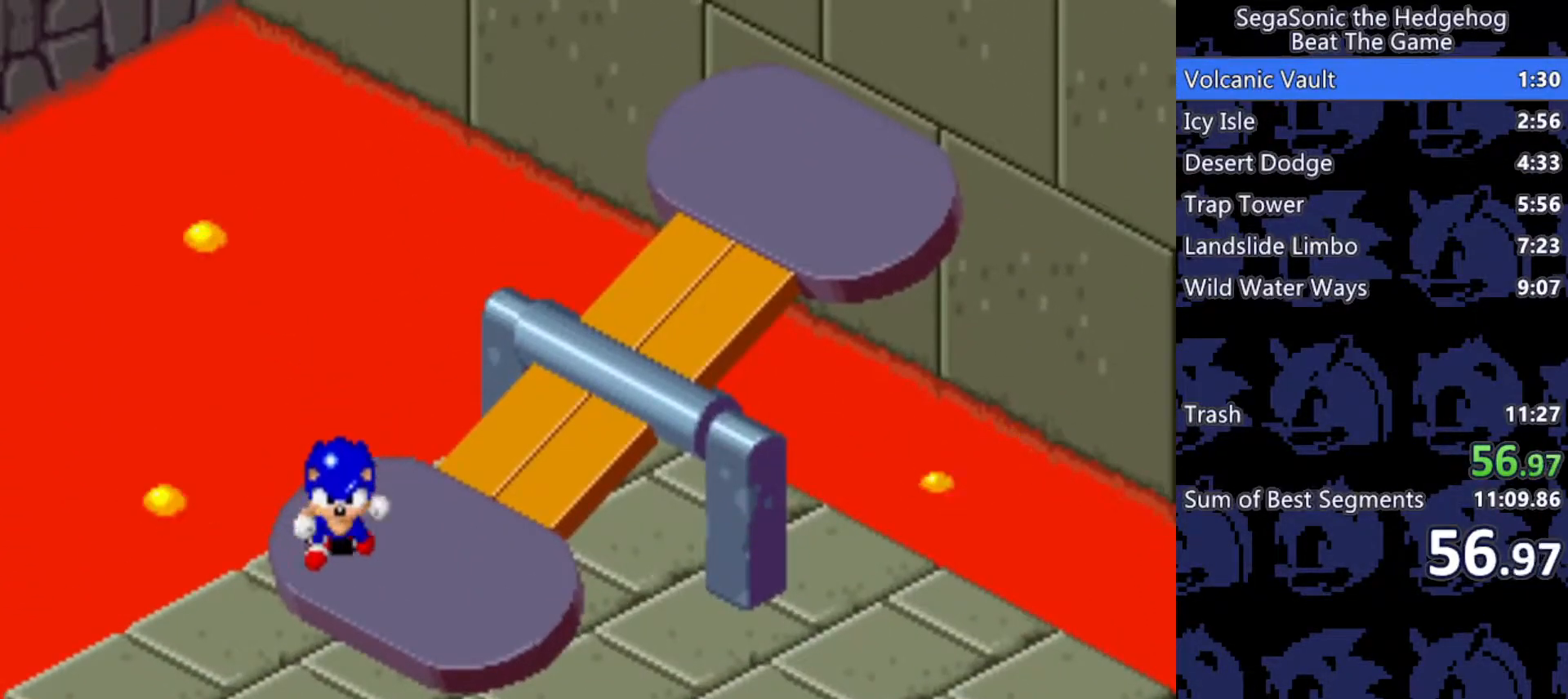
{"keys": ["d", "w"], "events": []}
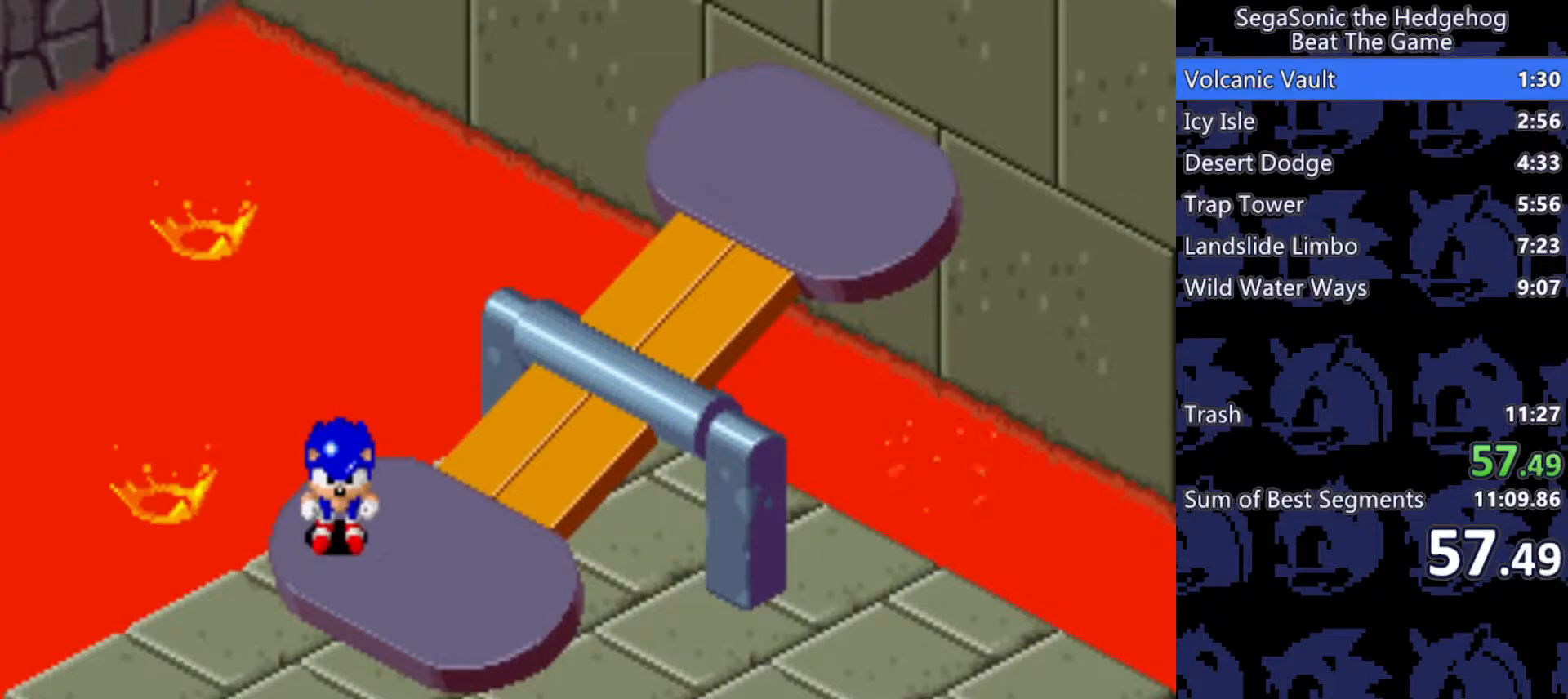
{"keys": ["d", "w"], "events": []}
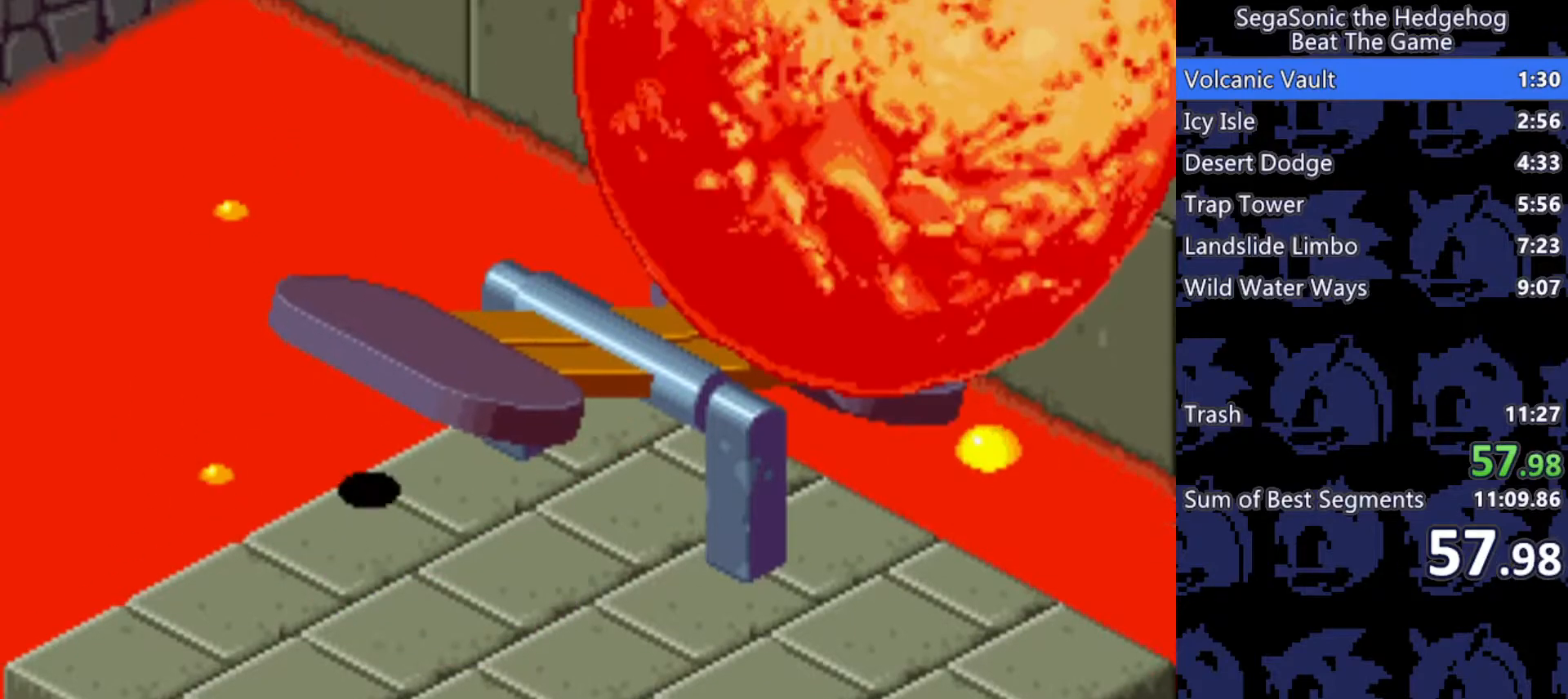
{"keys": ["d", "w"], "events": []}
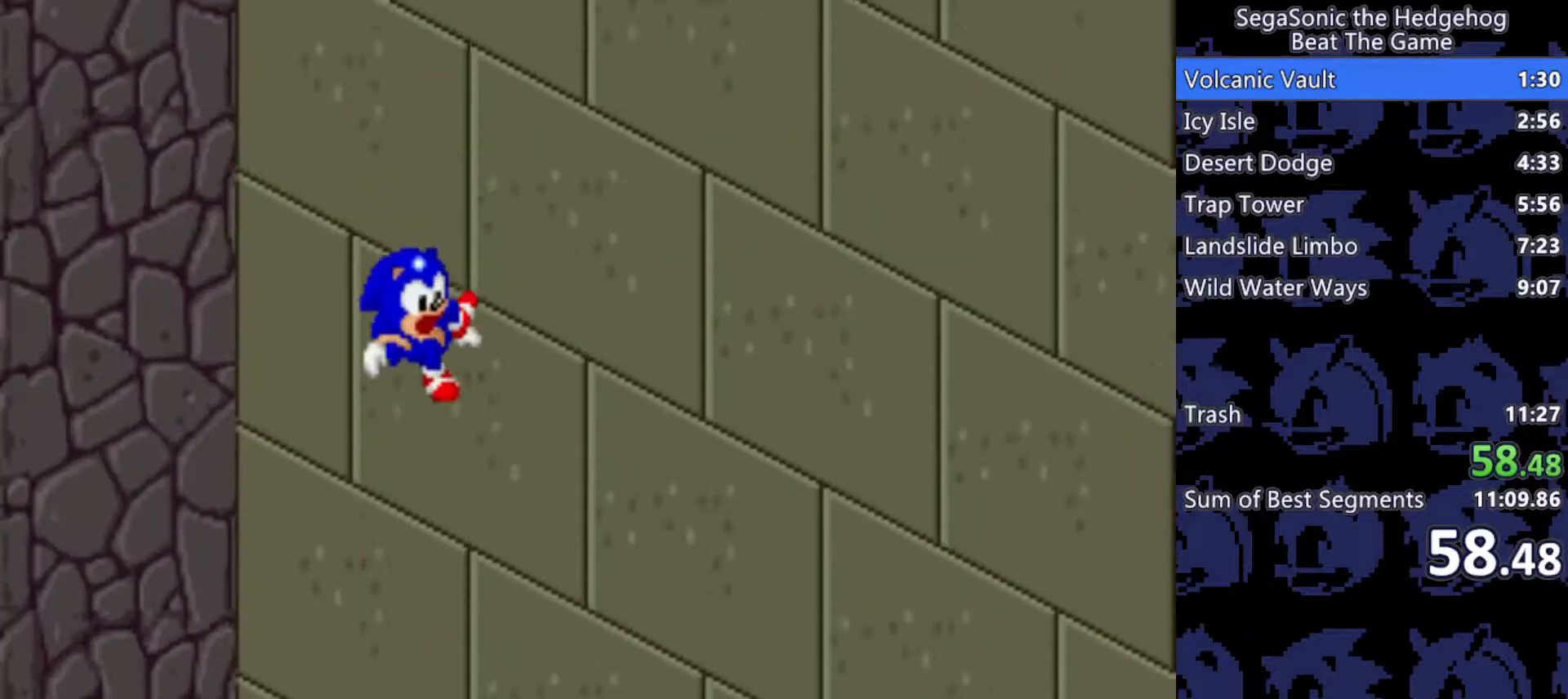
{"keys": ["d", "w"], "events": []}
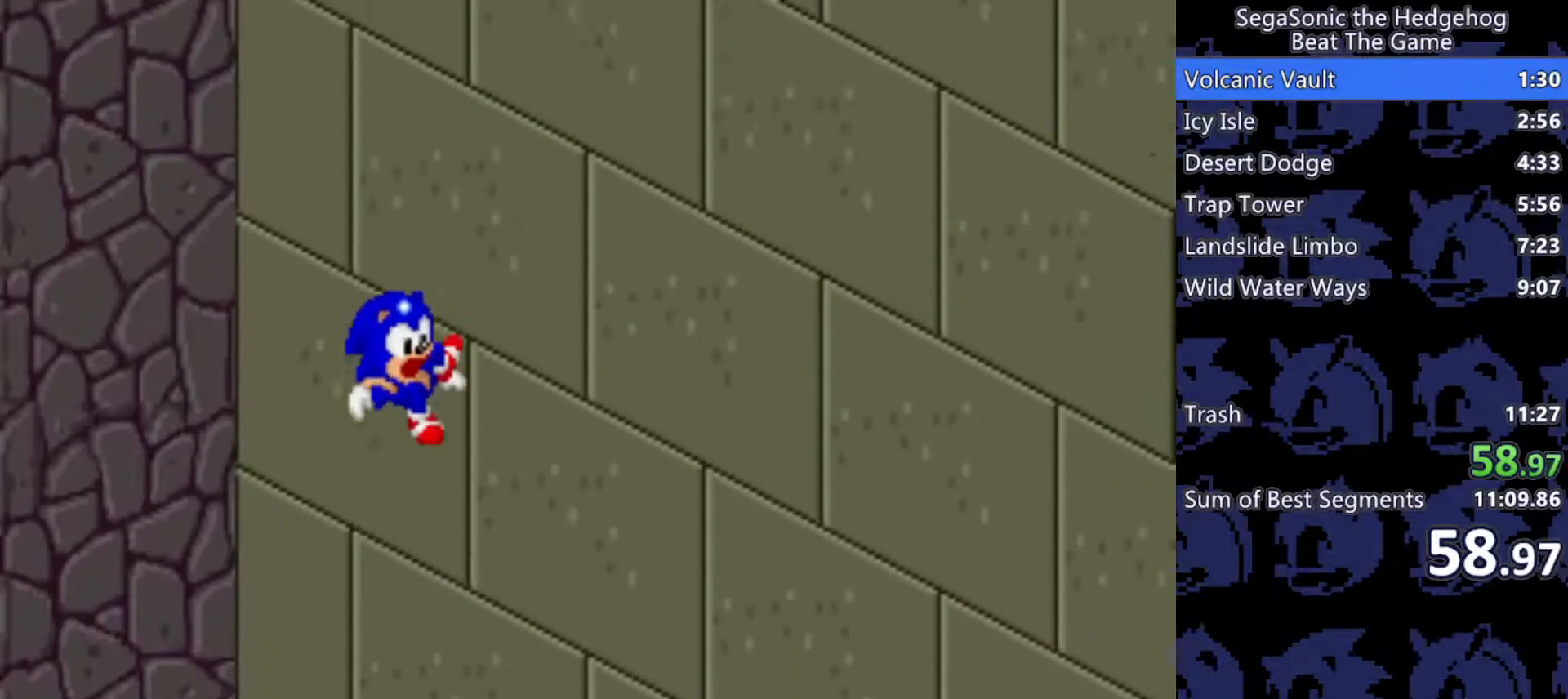
{"keys": ["d", "w"], "events": []}
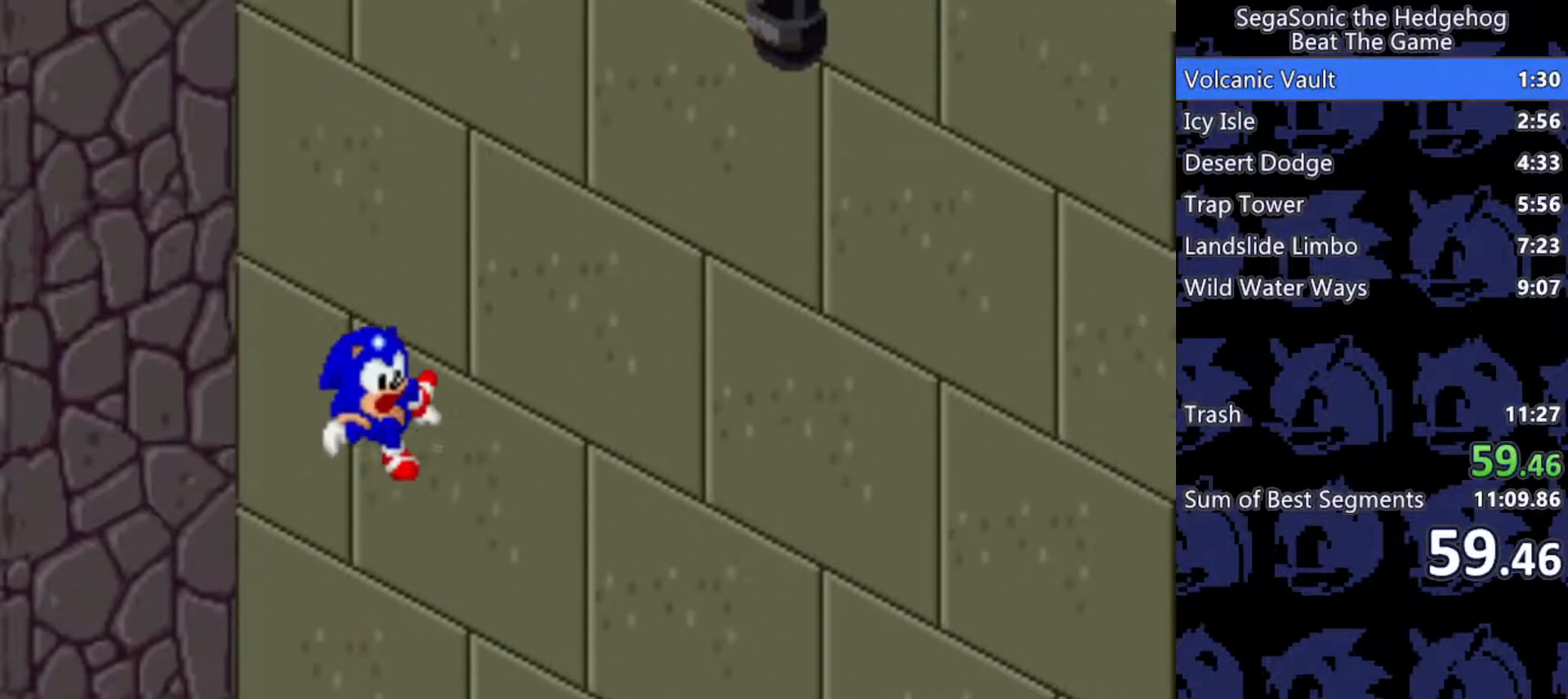
{"keys": ["d", "w"], "events": []}
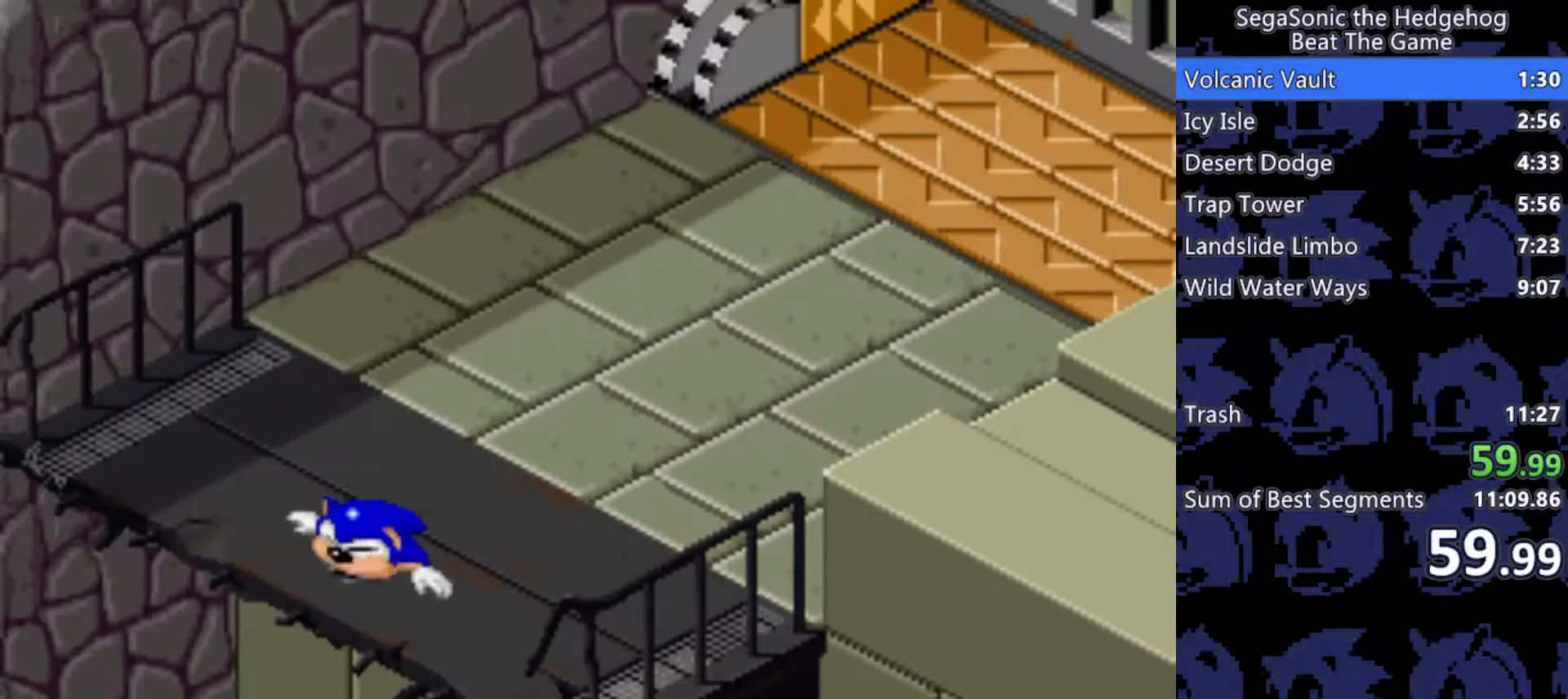
{"keys": ["d", "w"], "events": []}
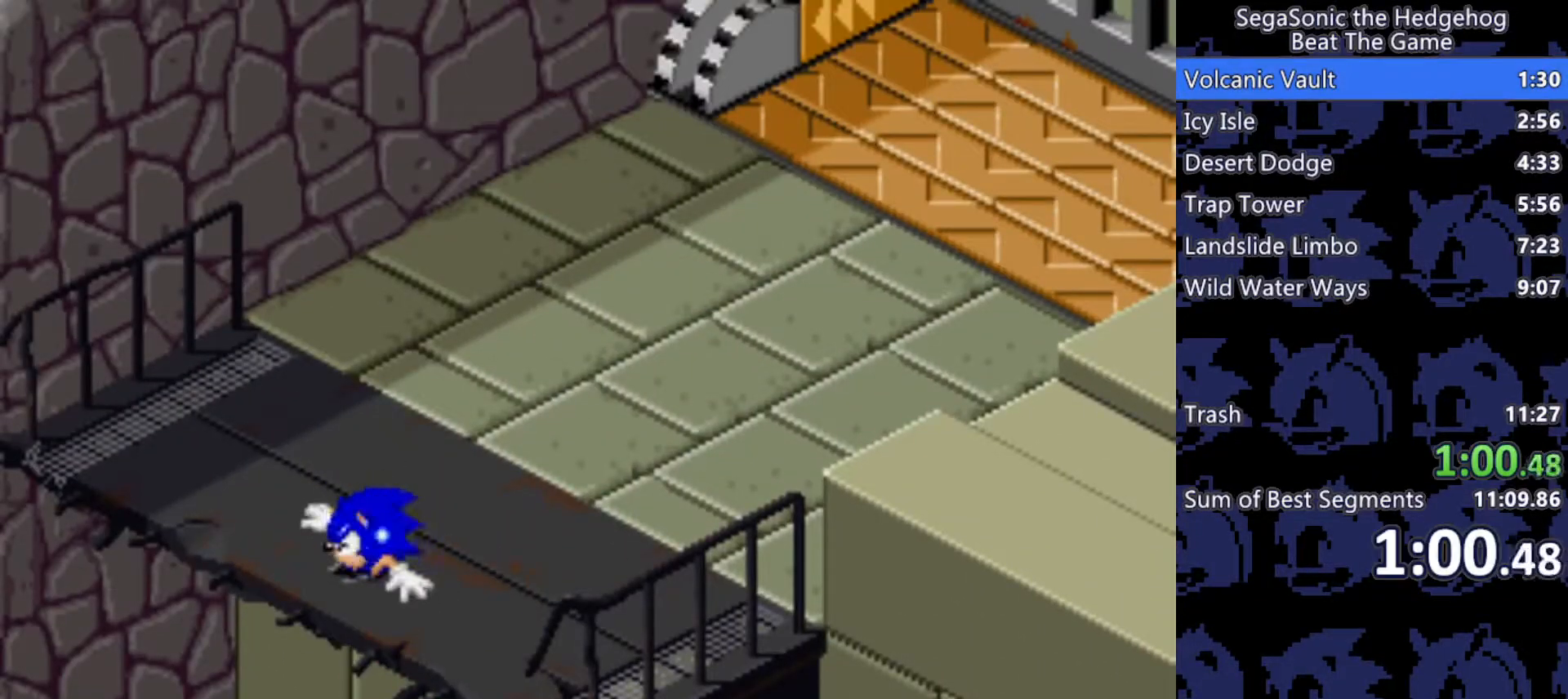
{"keys": ["d", "w"], "events": []}
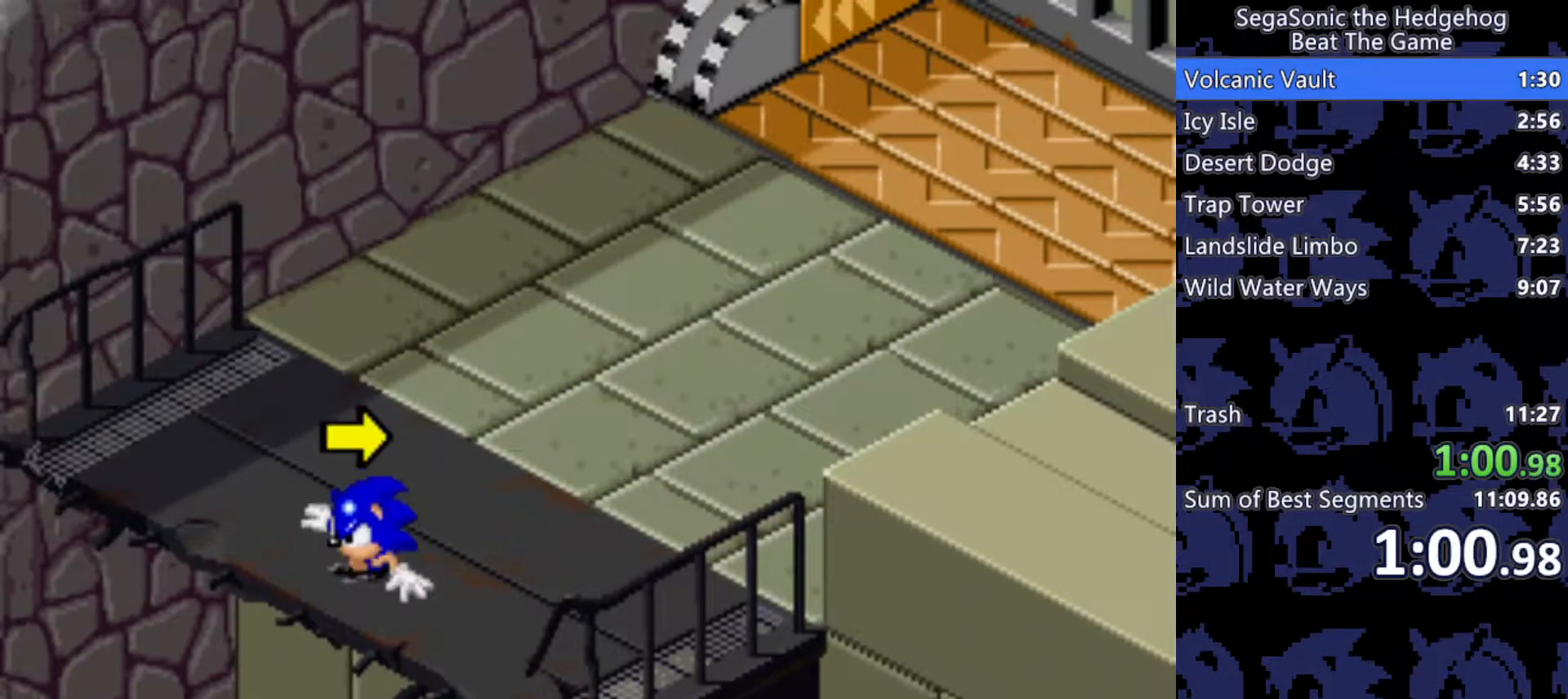
{"keys": ["d", "w"], "events": []}
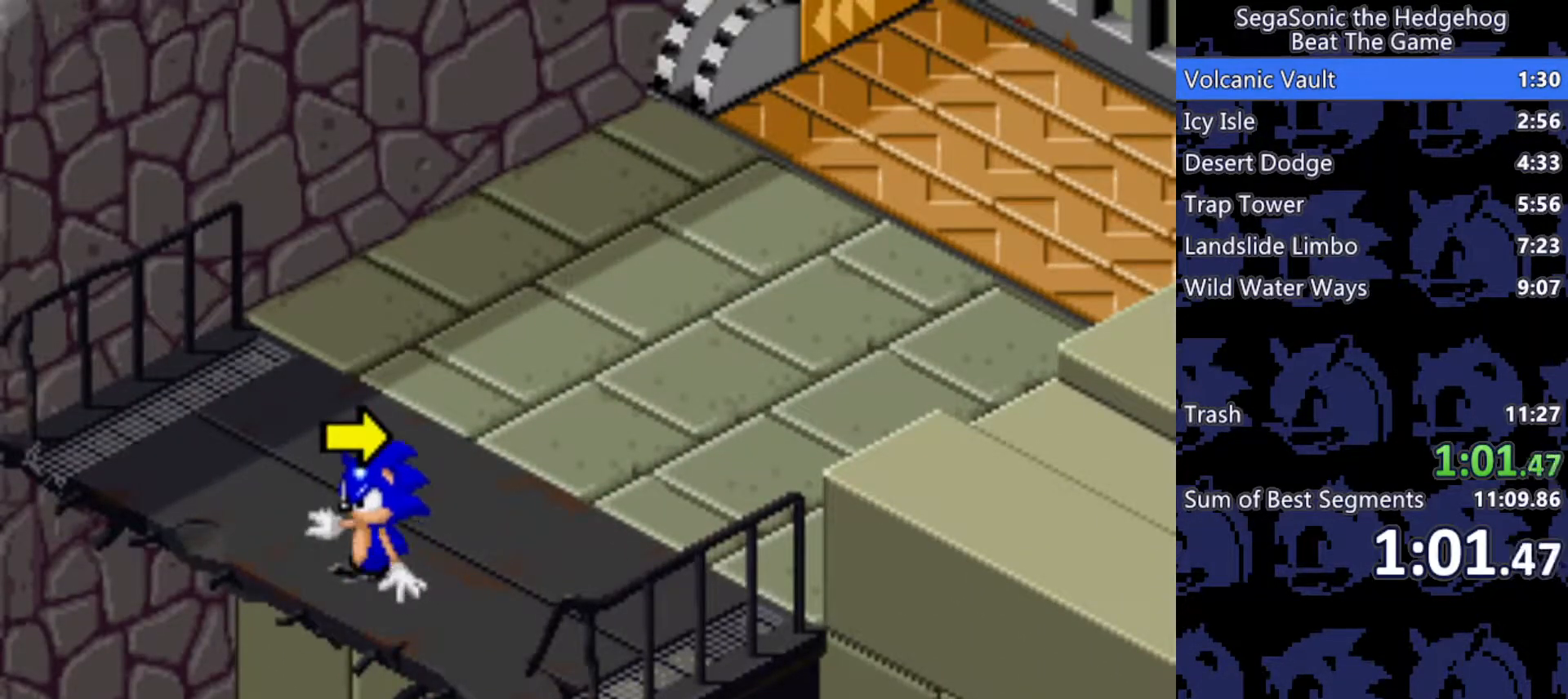
{"keys": ["d", "w"], "events": [[150, "j", "down"], [250, "j", "up"], [350, "j", "down"], [450, "j", "up"]]}
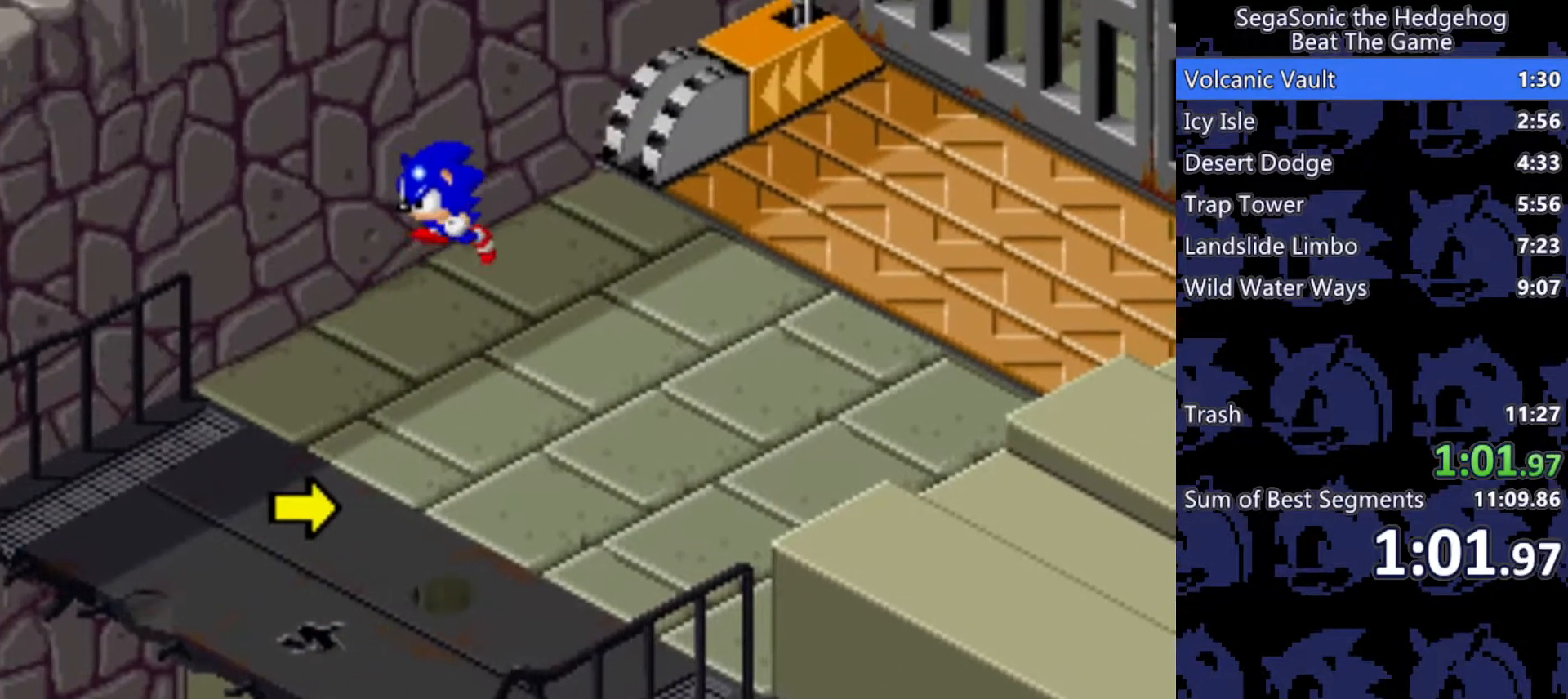
{"keys": ["d", "w"], "events": [[33, "j", "down"], [133, "j", "up"], [183, "j", "down"], [267, "j", "up"], [367, "j", "down"], [450, "j", "up"]]}
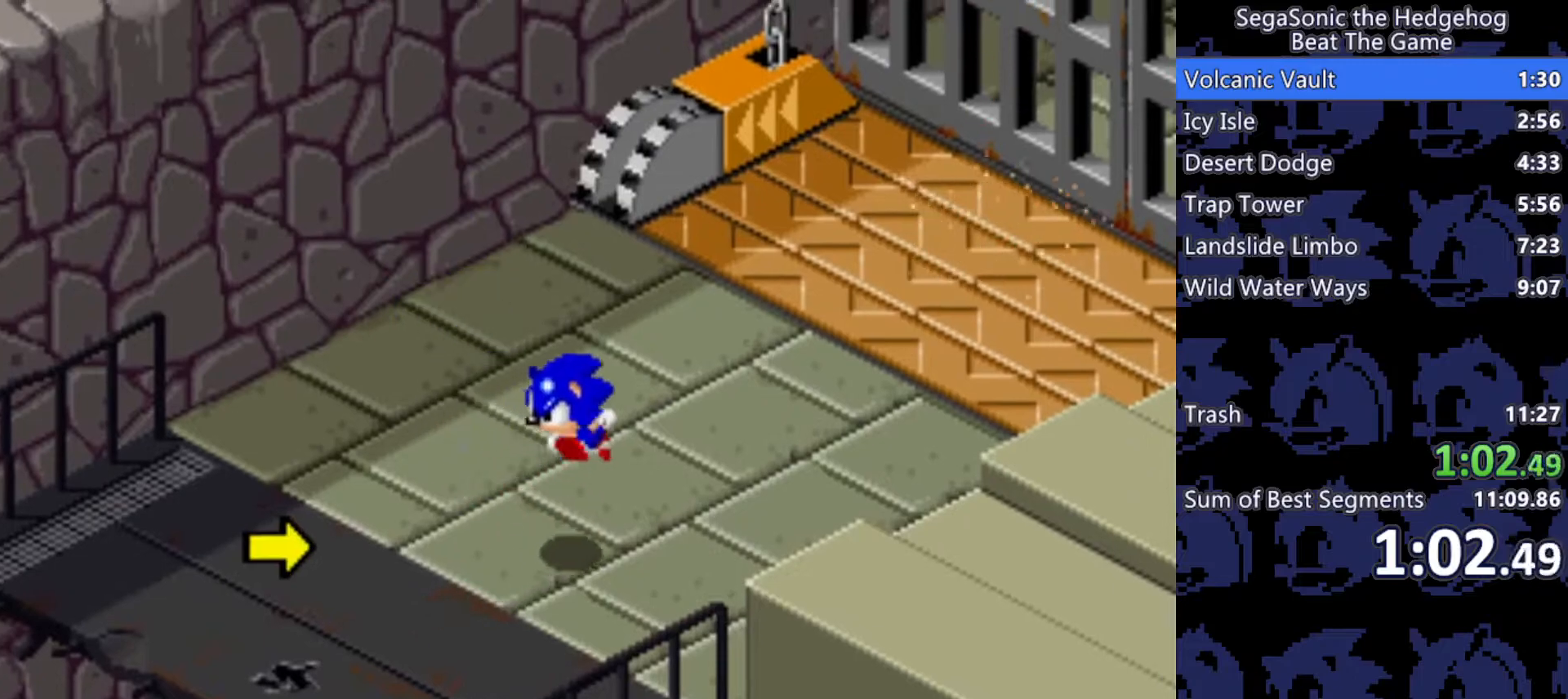
{"keys": [], "events": [[50, "j", "down"], [100, "j", "up"], [183, "j", "down"], [233, "j", "up"], [333, "j", "down"], [367, "j", "up"], [467, "d", "up"], [467, "w", "up"]]}
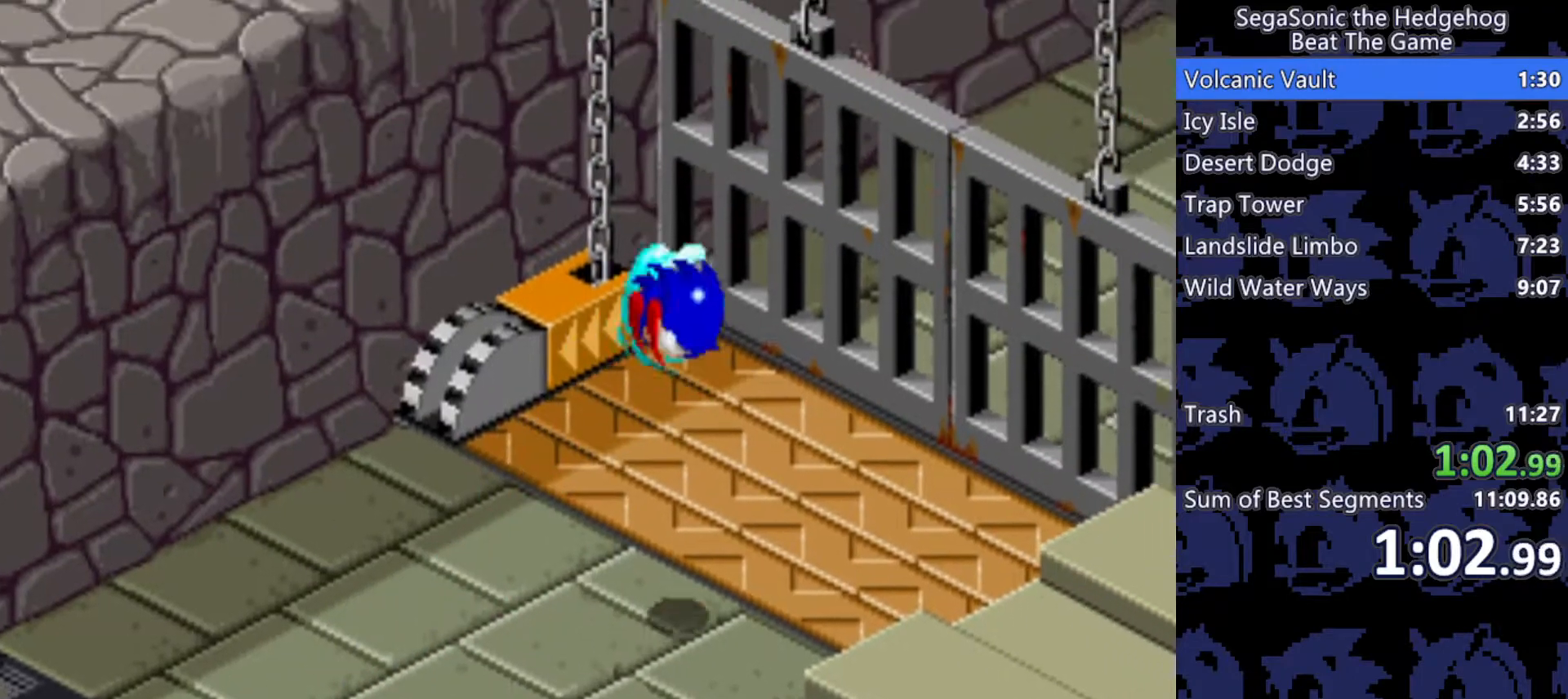
{"keys": ["d", "w"], "events": [[167, "d", "down"], [200, "w", "down"]]}
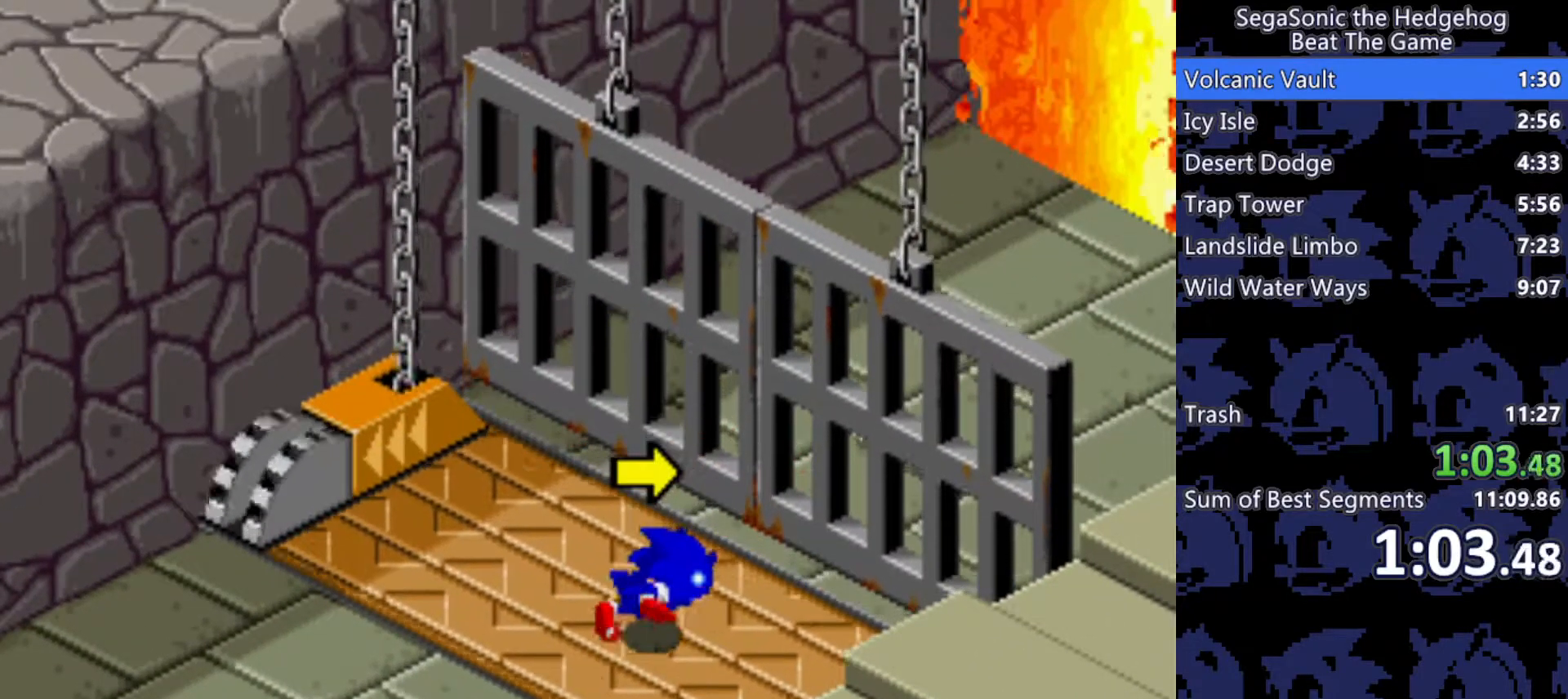
{"keys": ["d", "w"], "events": []}
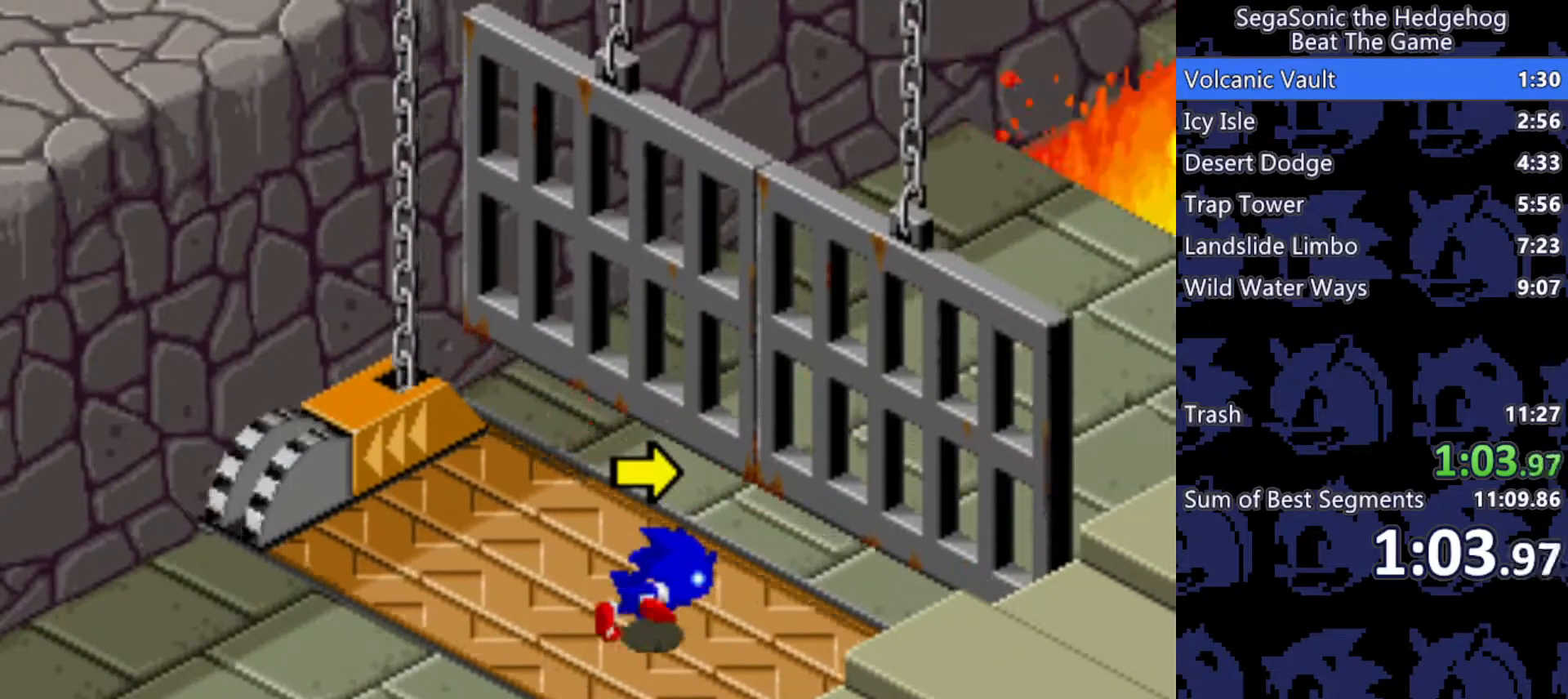
{"keys": ["d", "w"], "events": []}